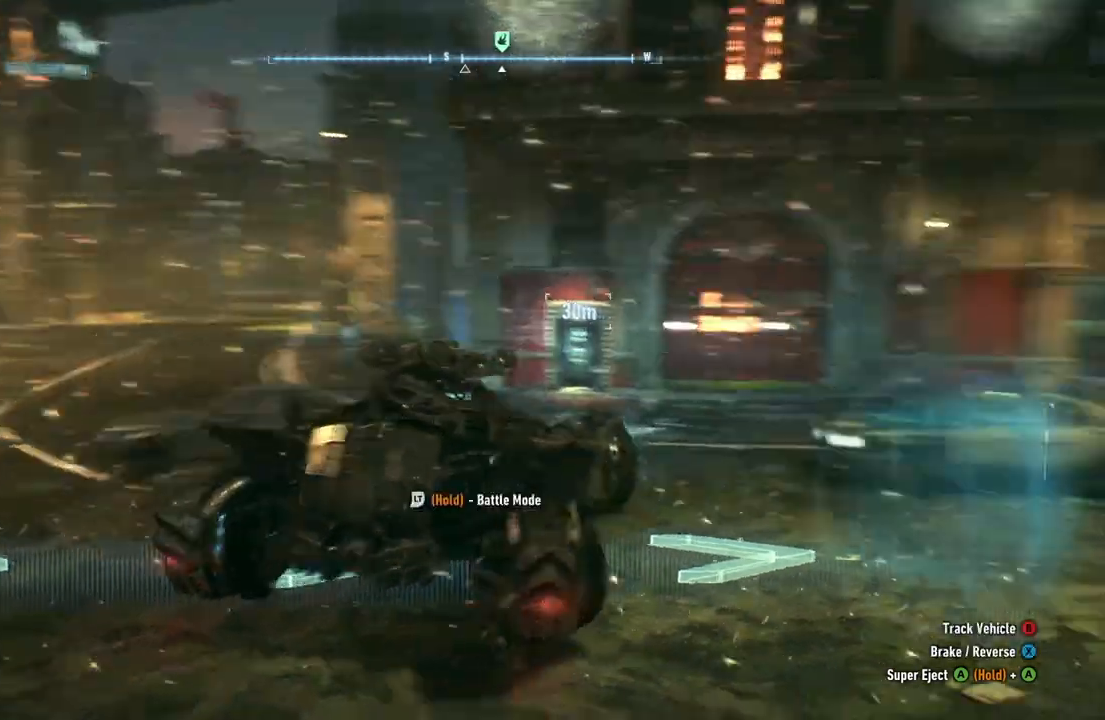
Gameplay with a controller (Xbox layout); each line is a JSON object with the inputs held at the frame after it. "events" lists button and stick changes between this image and that frame as [ms after this image, input, new state], when the widget could be followed in between.
{"buttons": ["R2"], "left_stick": "center", "right_stick": "center", "events": []}
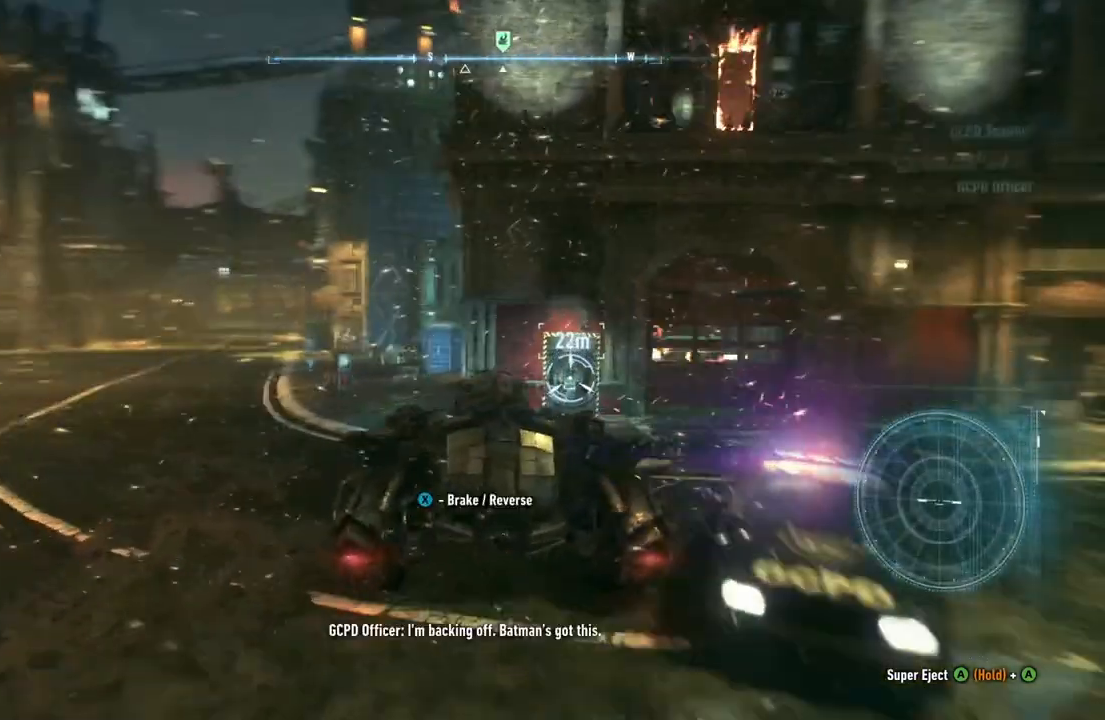
{"buttons": [], "left_stick": "center", "right_stick": "center", "events": [[150, "R2", "up"]]}
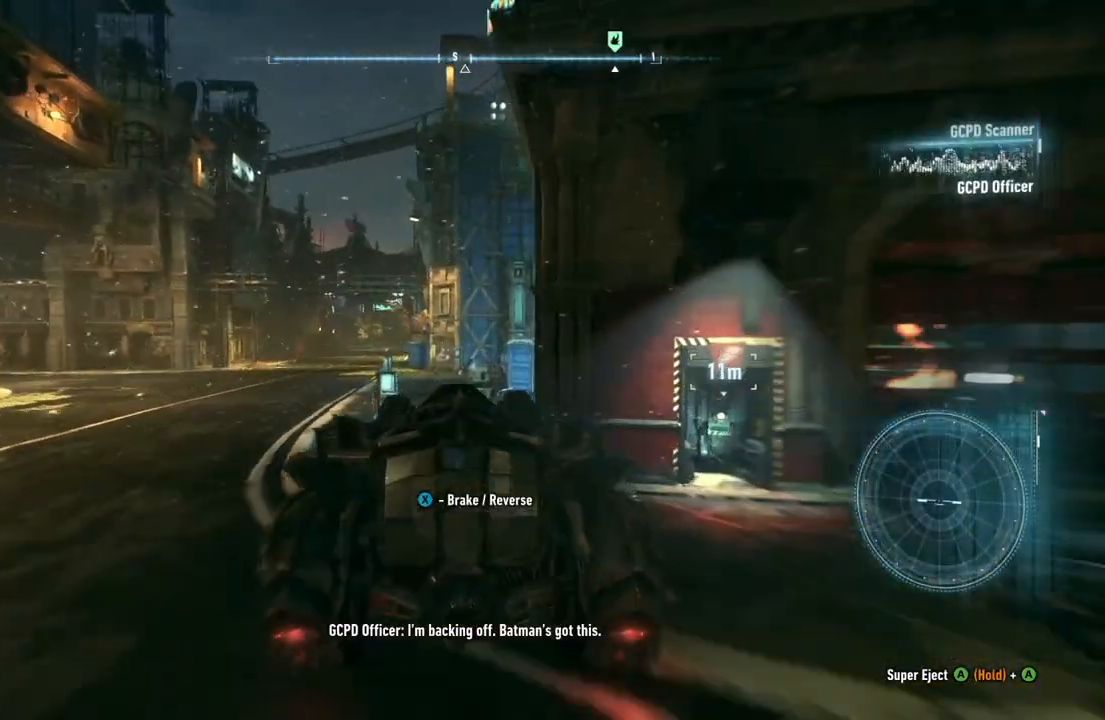
{"buttons": [], "left_stick": "center", "right_stick": "center", "events": []}
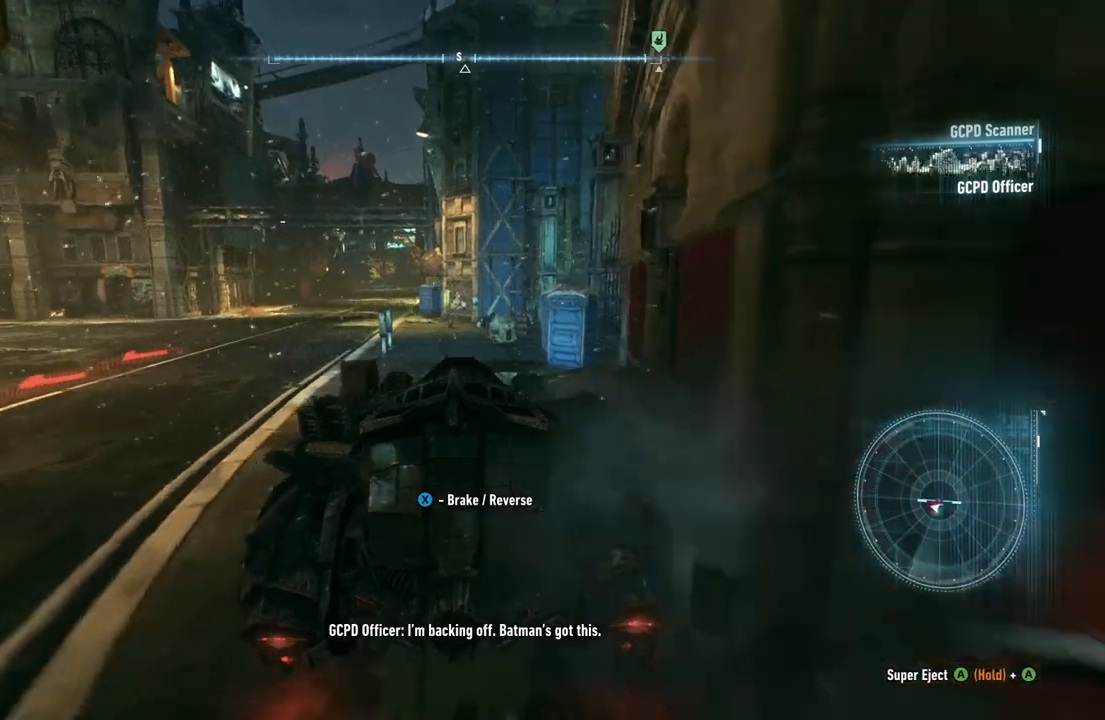
{"buttons": [], "left_stick": "center", "right_stick": "center", "events": []}
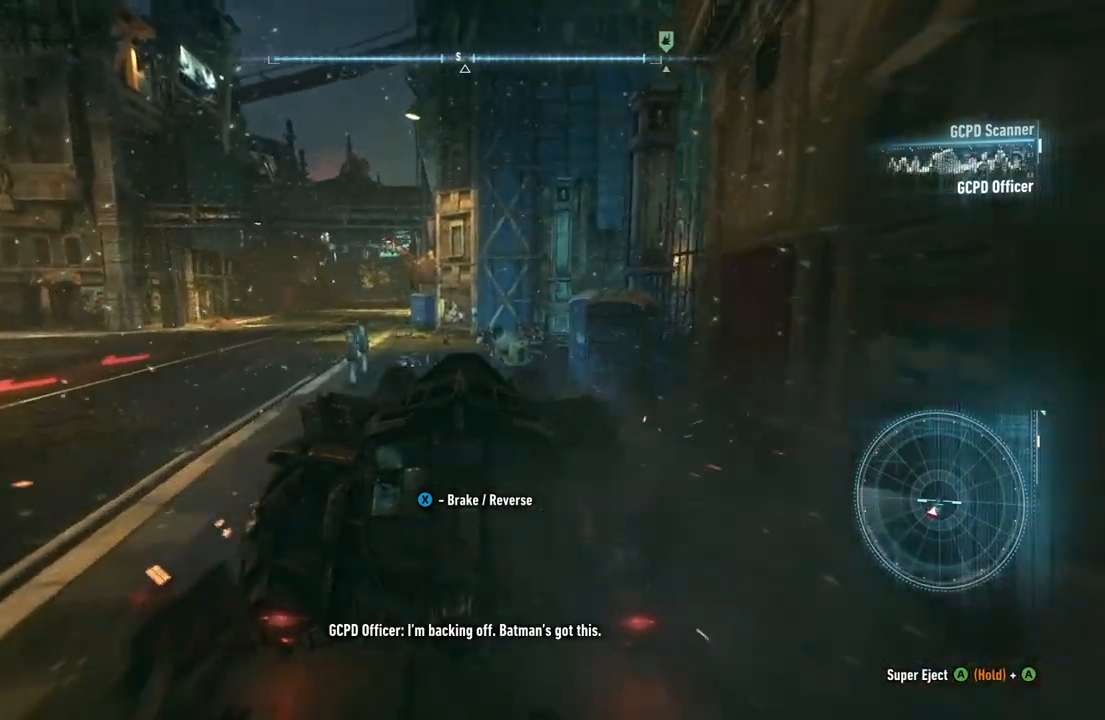
{"buttons": ["L2"], "left_stick": "left", "right_stick": "center", "events": [[433, "L2", "down"], [450, "left_stick", "left"]]}
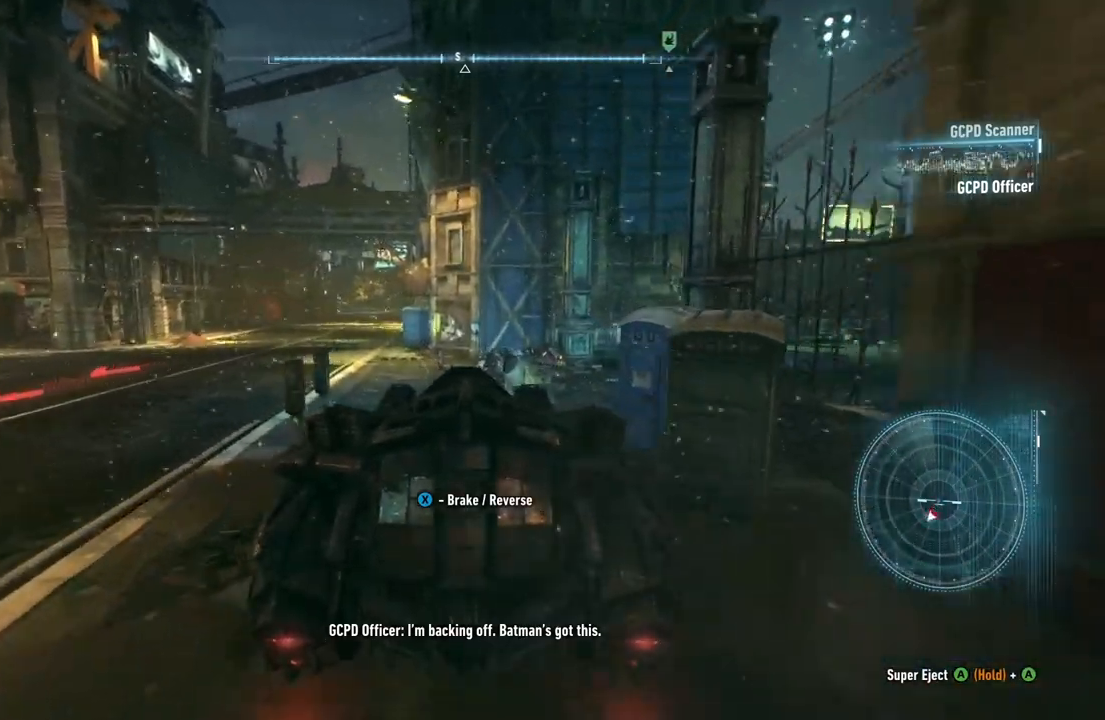
{"buttons": ["L2"], "left_stick": "left", "right_stick": "left", "events": [[33, "right_stick", "left"]]}
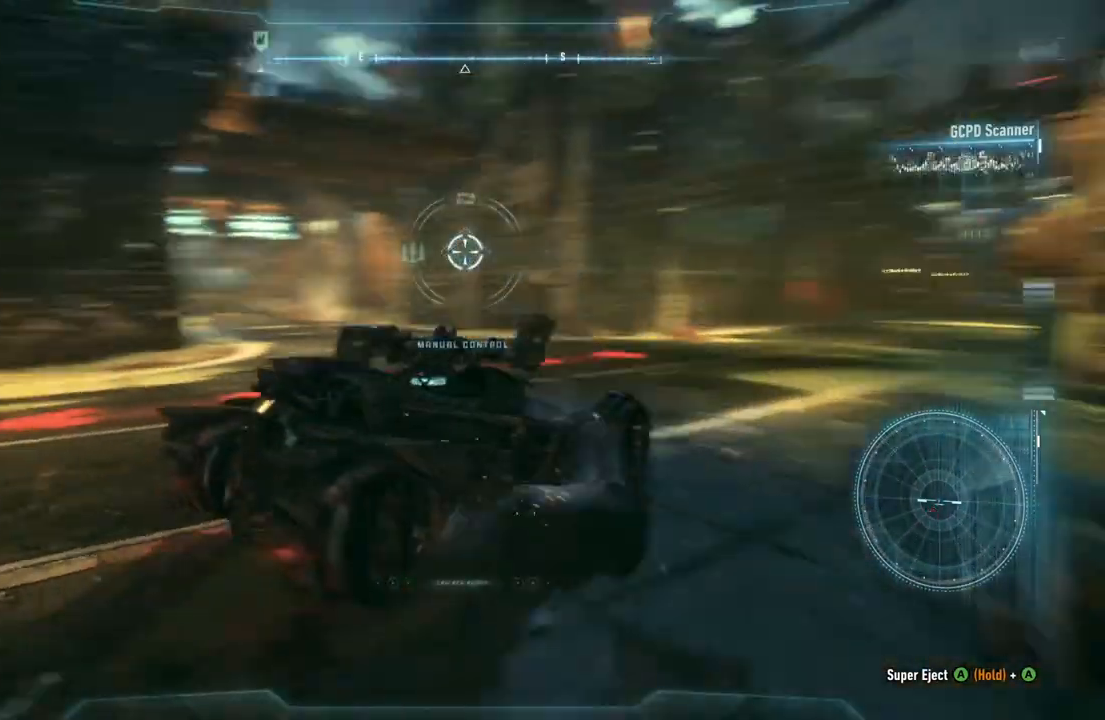
{"buttons": ["L2"], "left_stick": "up", "right_stick": "center", "events": [[33, "left_stick", "up-left"], [433, "right_stick", "center"], [483, "left_stick", "up"]]}
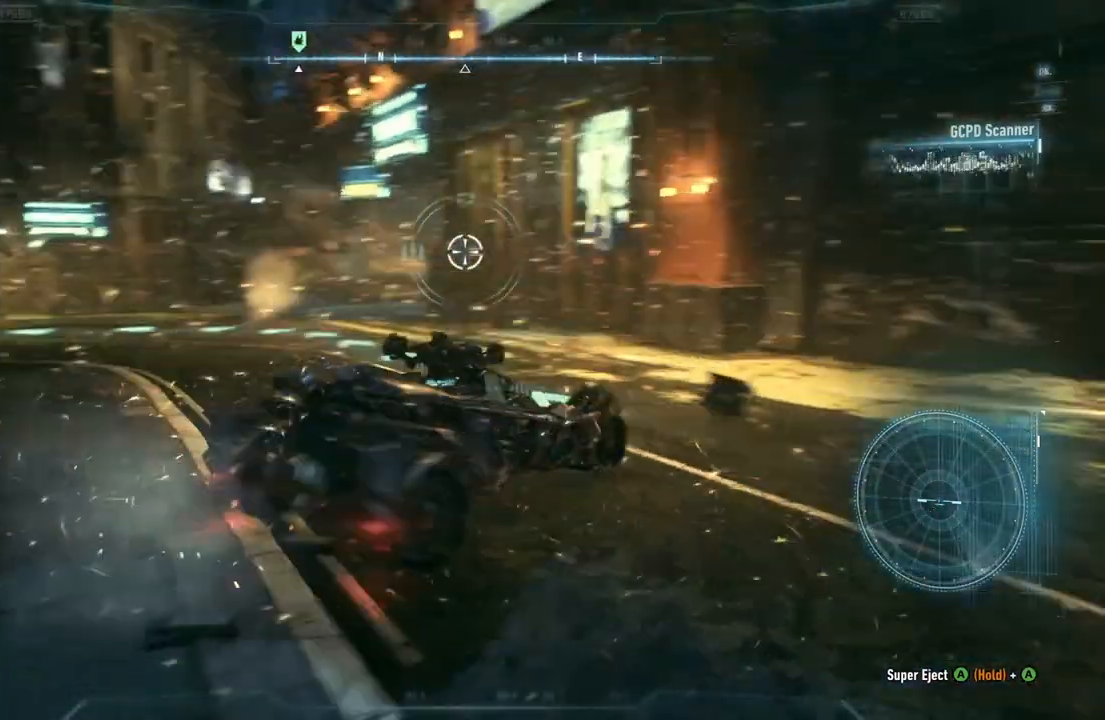
{"buttons": ["L2"], "left_stick": "up", "right_stick": "left", "events": [[167, "right_stick", "left"]]}
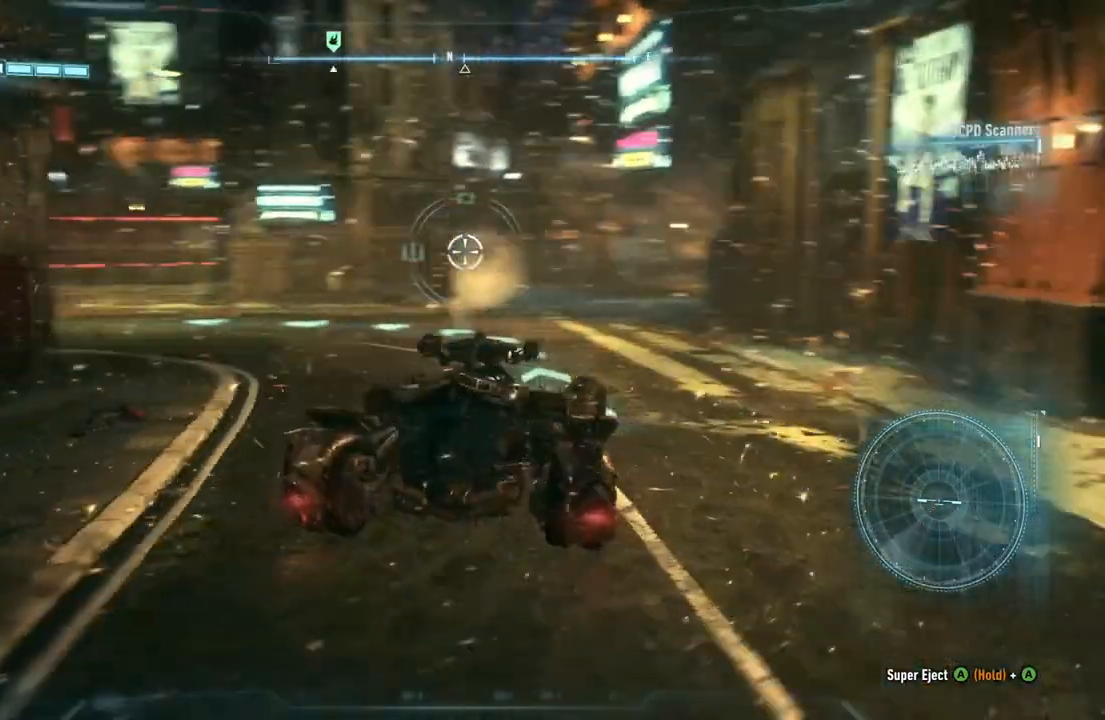
{"buttons": ["L2"], "left_stick": "up", "right_stick": "left", "events": []}
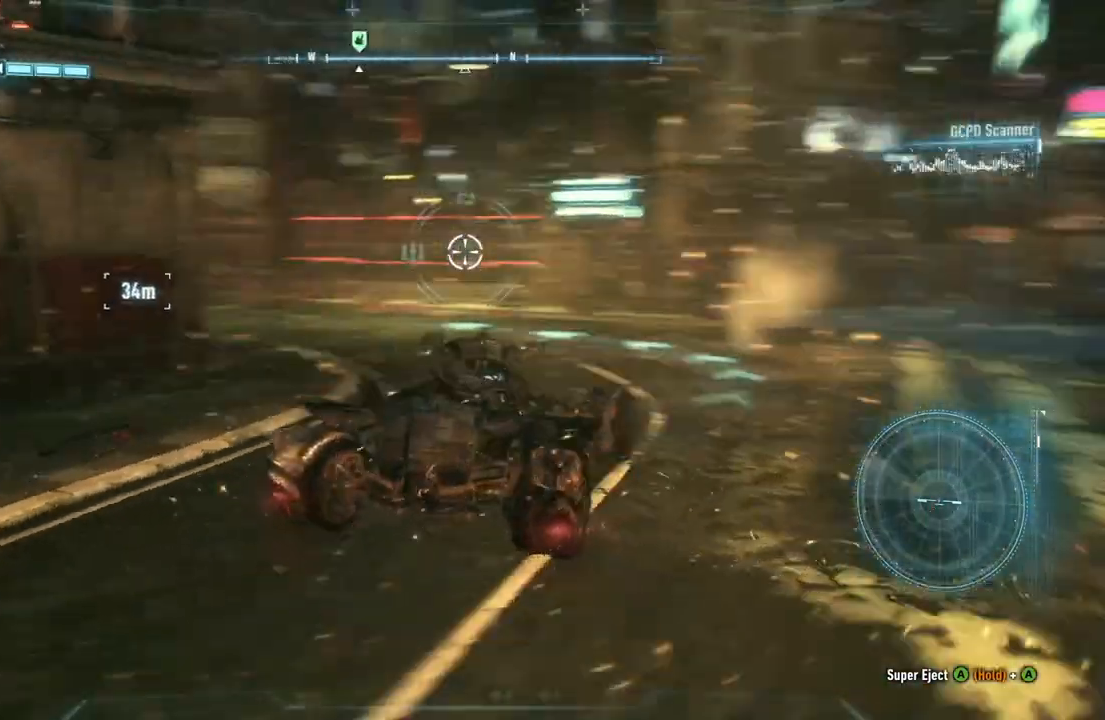
{"buttons": ["L2"], "left_stick": "up-right", "right_stick": "left", "events": [[100, "right_stick", "center"], [367, "right_stick", "down-left"], [450, "left_stick", "up-right"], [467, "right_stick", "left"]]}
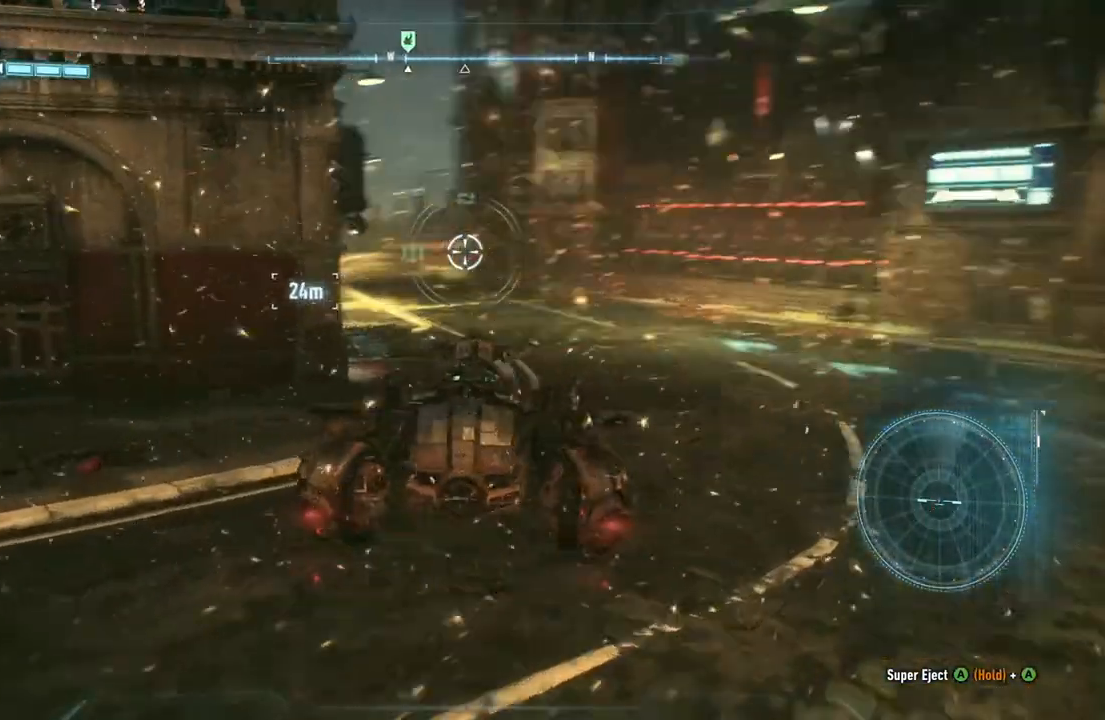
{"buttons": ["L2"], "left_stick": "down-right", "right_stick": "left", "events": [[150, "left_stick", "right"], [367, "left_stick", "down-right"]]}
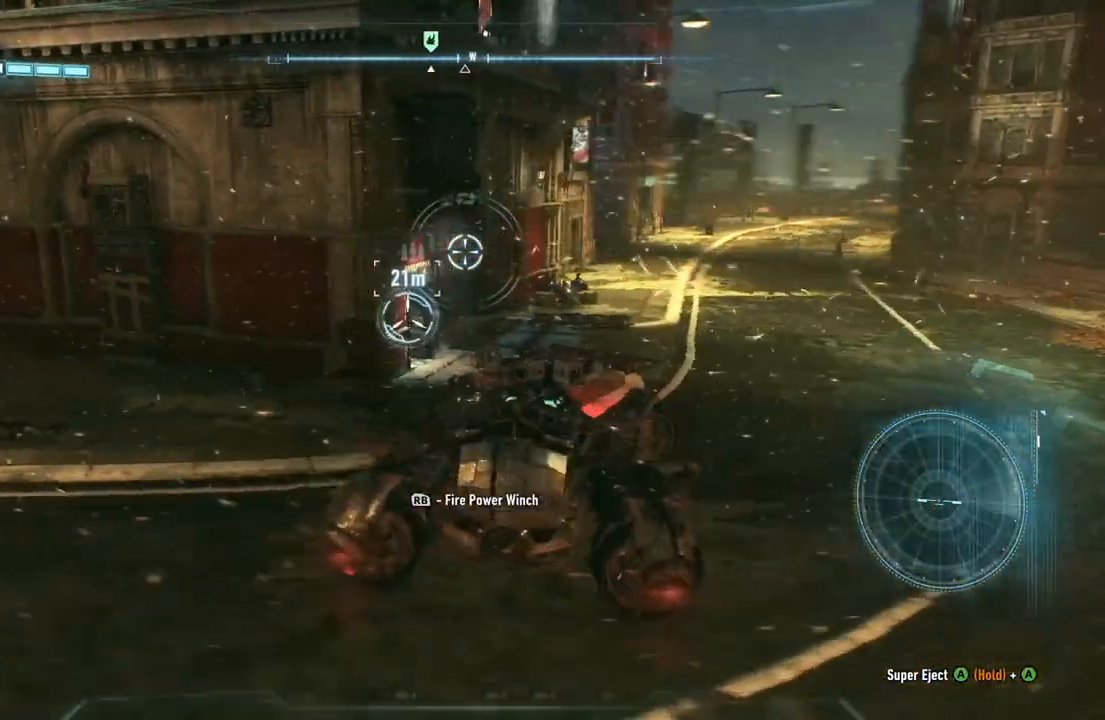
{"buttons": ["L2"], "left_stick": "center", "right_stick": "center"}
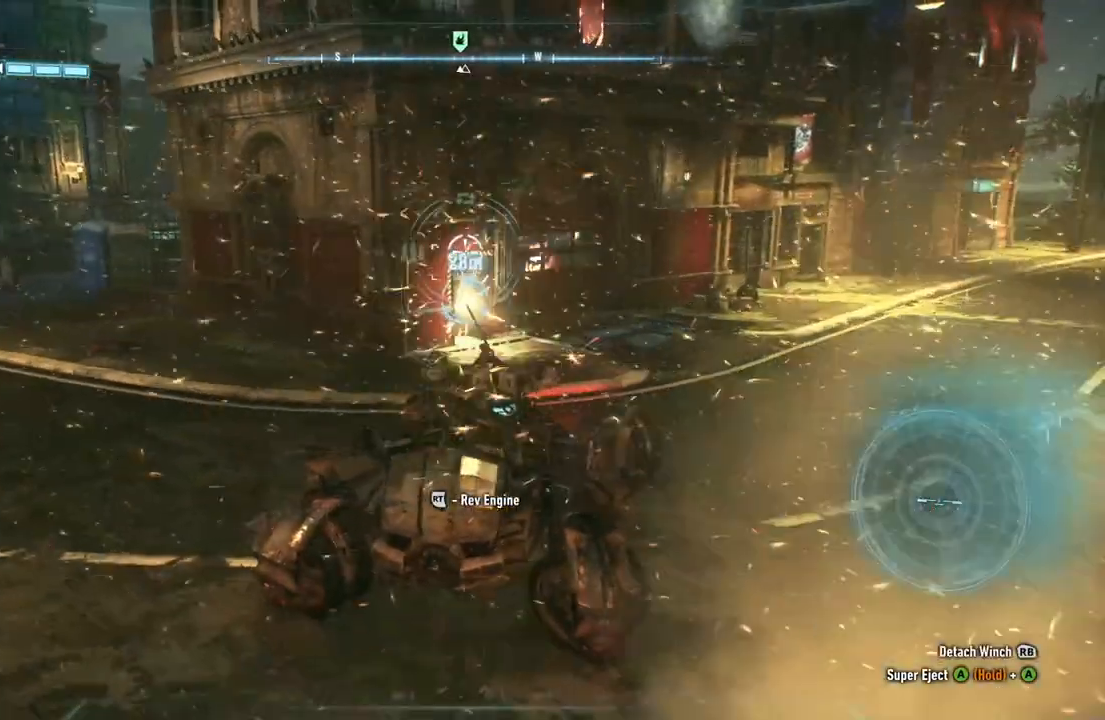
{"buttons": [], "left_stick": "center", "right_stick": "center", "events": [[233, "L2", "up"], [300, "R2", "down"], [467, "R2", "up"]]}
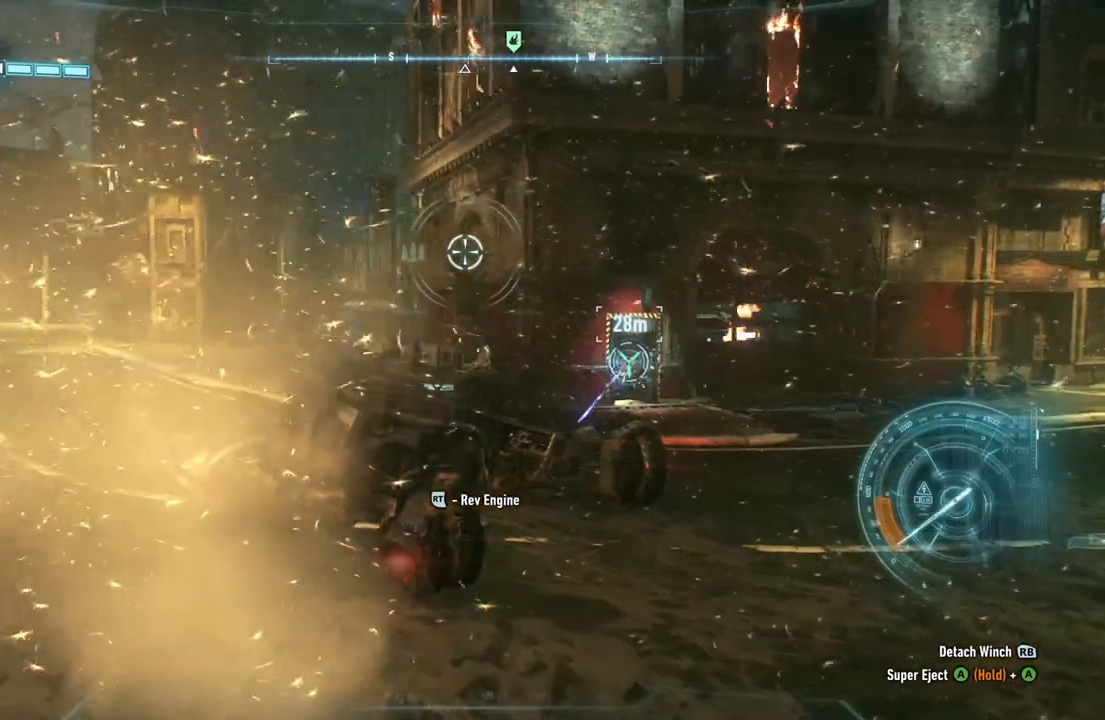
{"buttons": [], "left_stick": "center", "right_stick": "center", "events": [[67, "R2", "down"], [483, "R2", "up"]]}
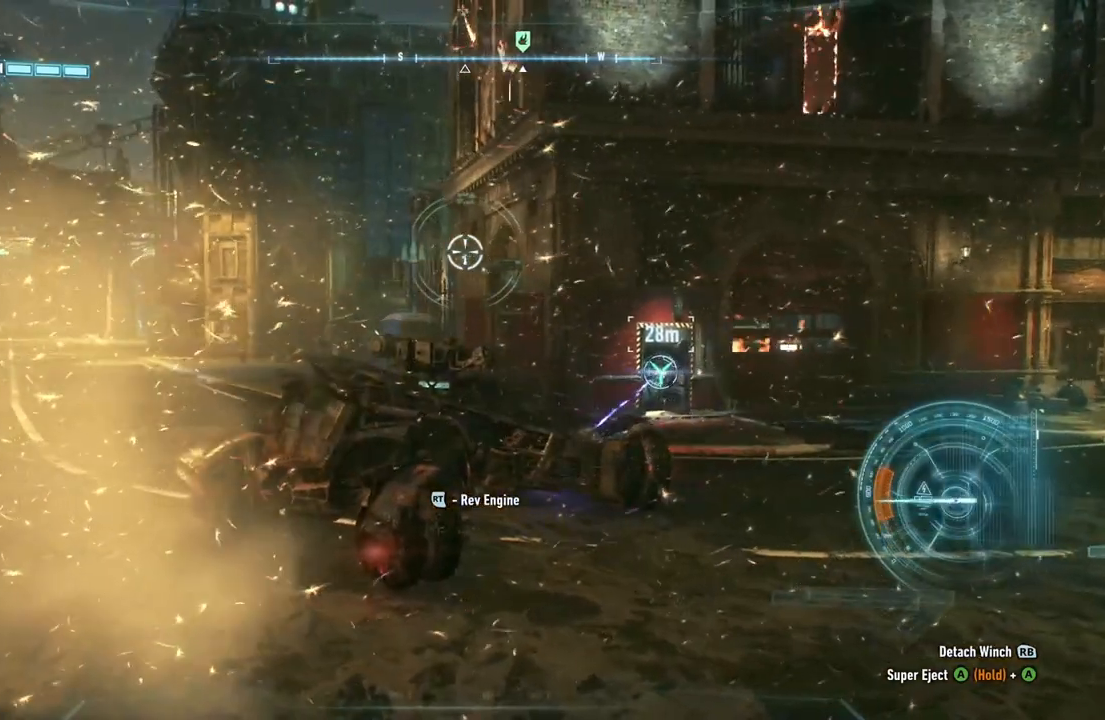
{"buttons": ["R2"], "left_stick": "center", "right_stick": "center", "events": [[367, "R2", "down"]]}
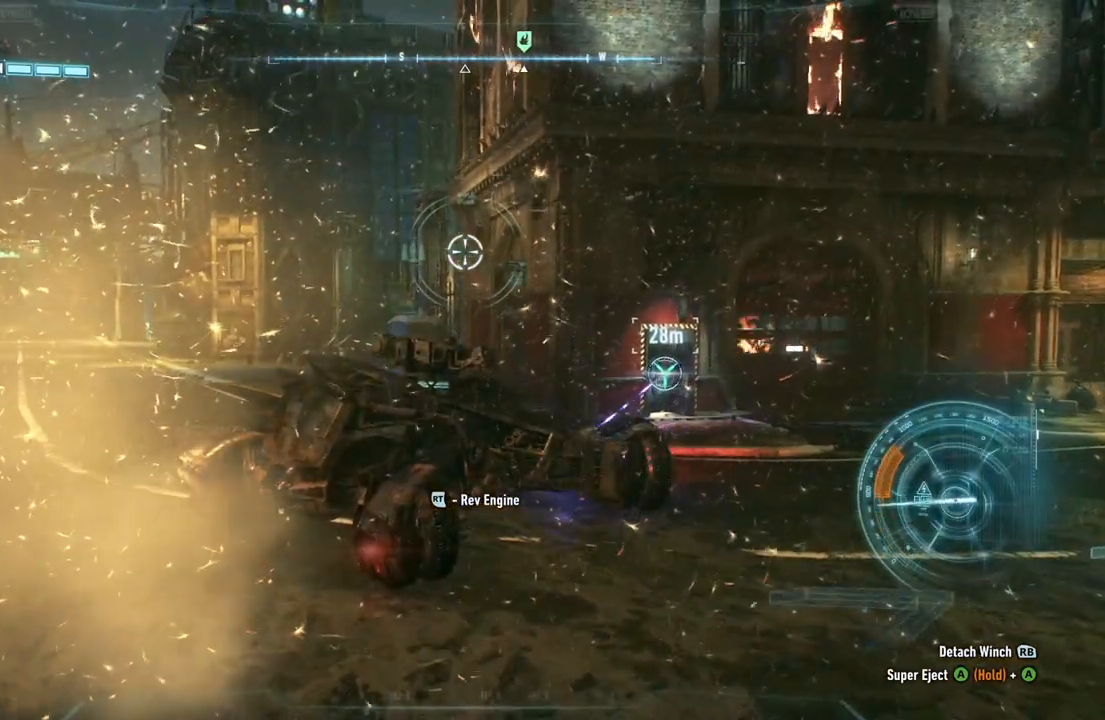
{"buttons": ["R2"], "left_stick": "center", "right_stick": "center", "events": [[317, "R2", "up"], [483, "R2", "down"]]}
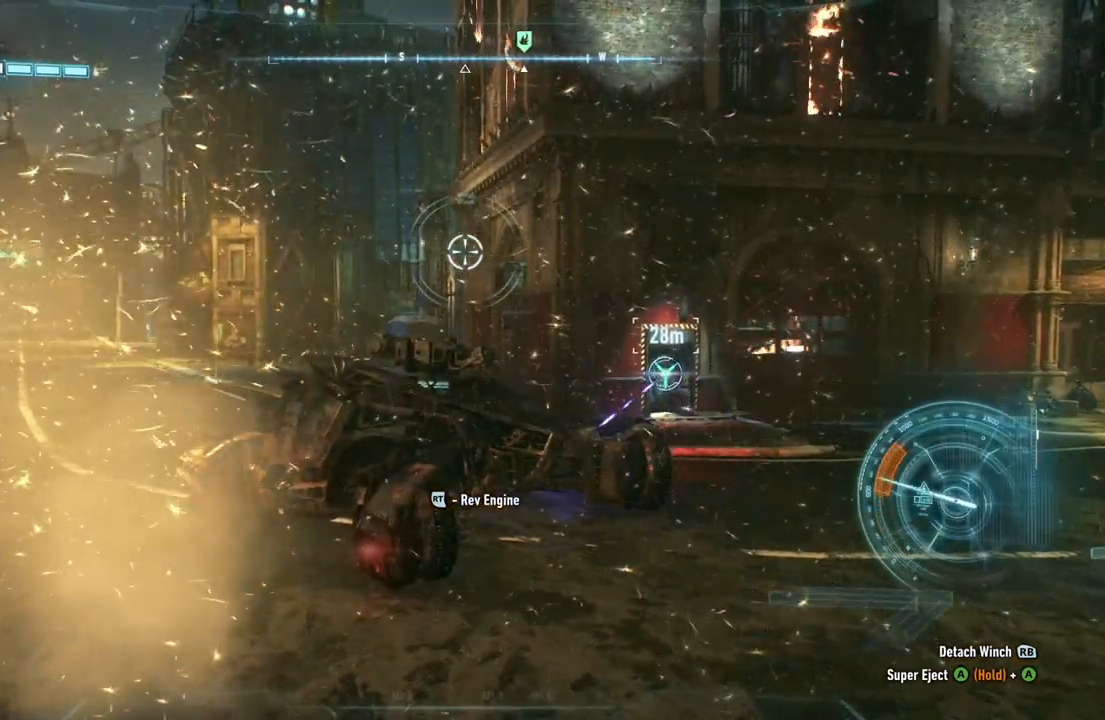
{"buttons": ["R2"], "left_stick": "center", "right_stick": "center", "events": [[333, "R2", "up"], [450, "R2", "down"]]}
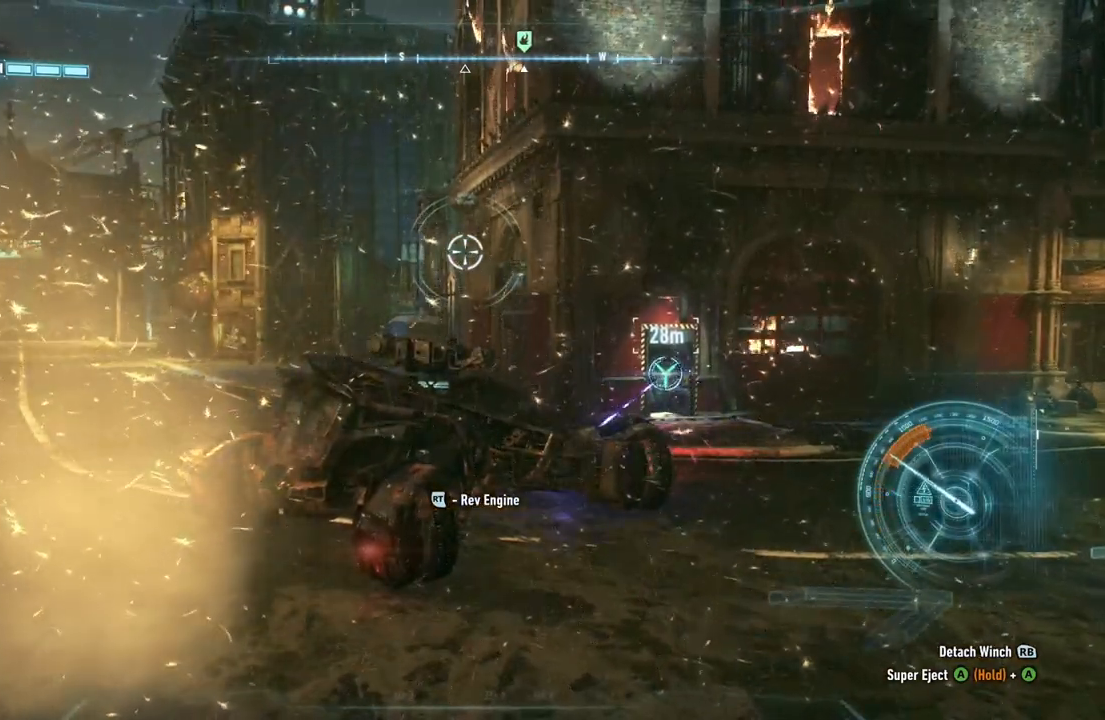
{"buttons": ["R2"], "left_stick": "center", "right_stick": "center", "events": [[283, "R2", "up"], [400, "R2", "down"]]}
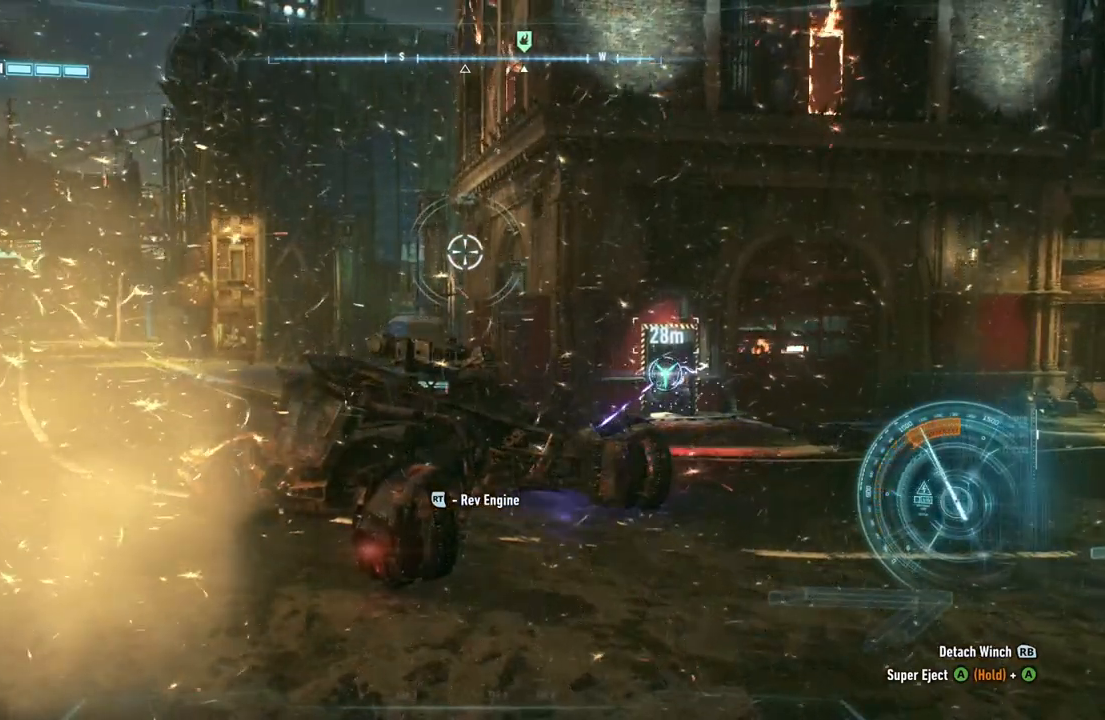
{"buttons": ["R2"], "left_stick": "center", "right_stick": "center", "events": []}
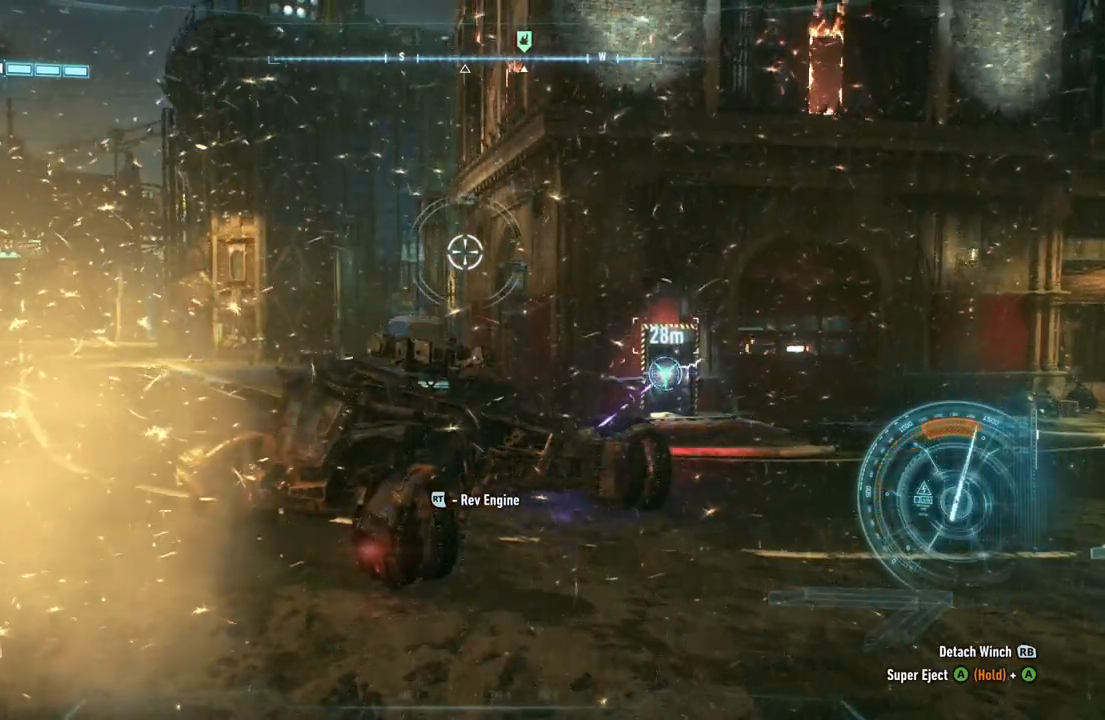
{"buttons": ["R2"], "left_stick": "center", "right_stick": "center", "events": []}
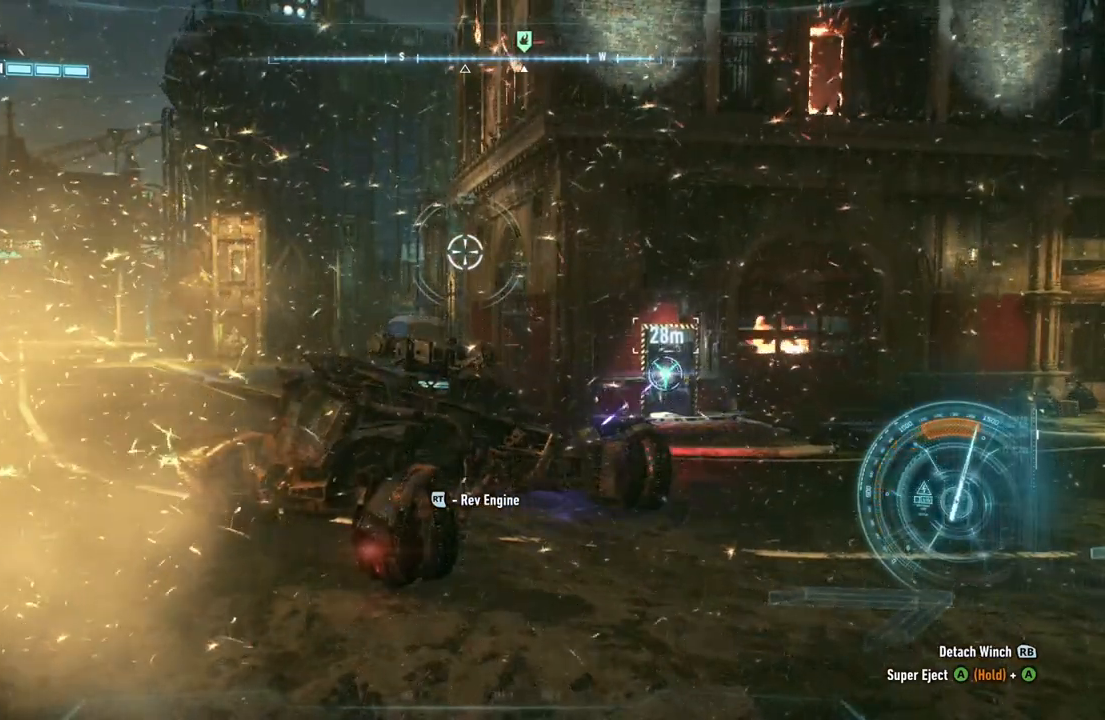
{"buttons": ["R2"], "left_stick": "center", "right_stick": "center", "events": []}
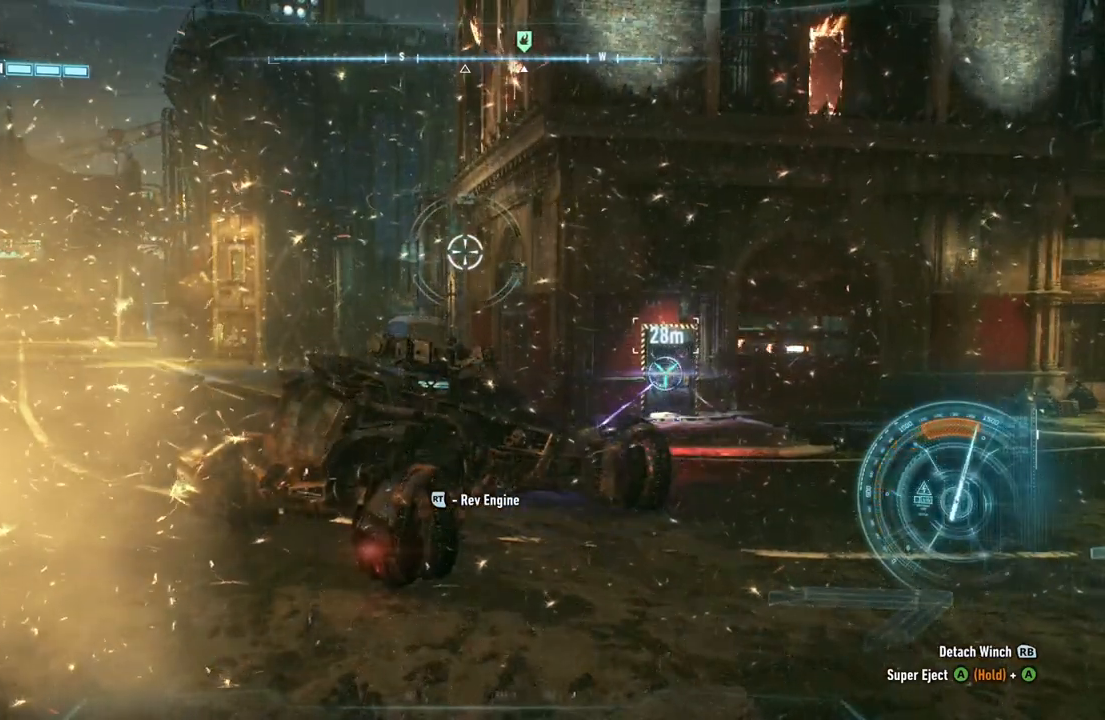
{"buttons": ["R2"], "left_stick": "center", "right_stick": "center", "events": []}
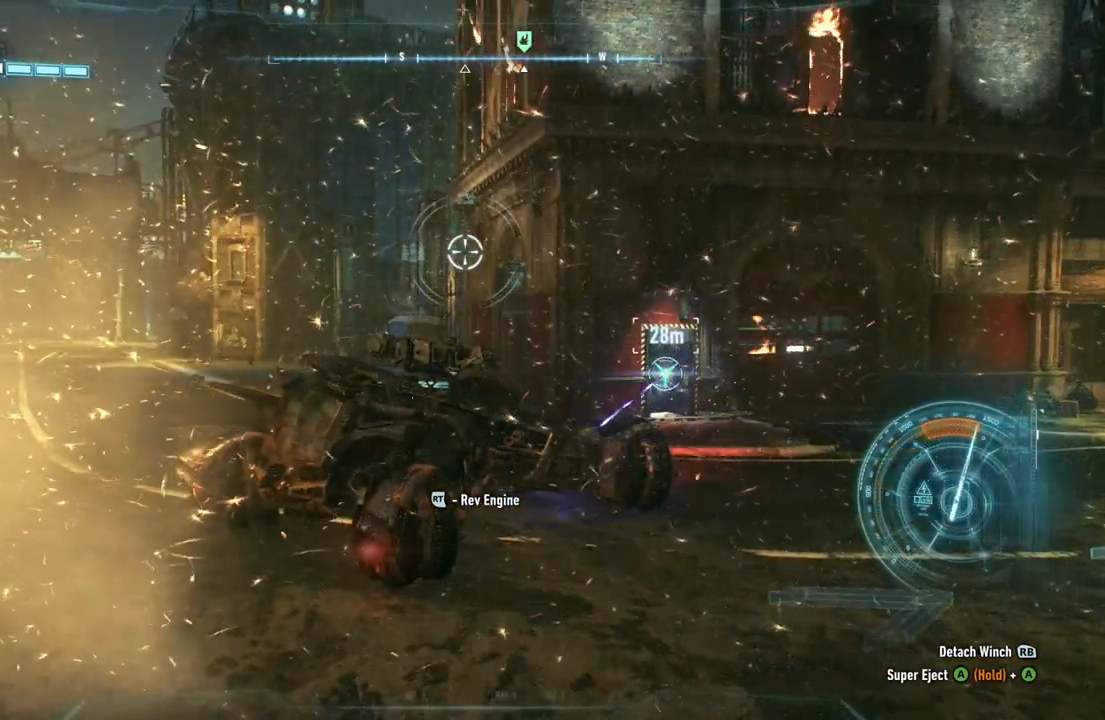
{"buttons": ["R2"], "left_stick": "center", "right_stick": "center", "events": []}
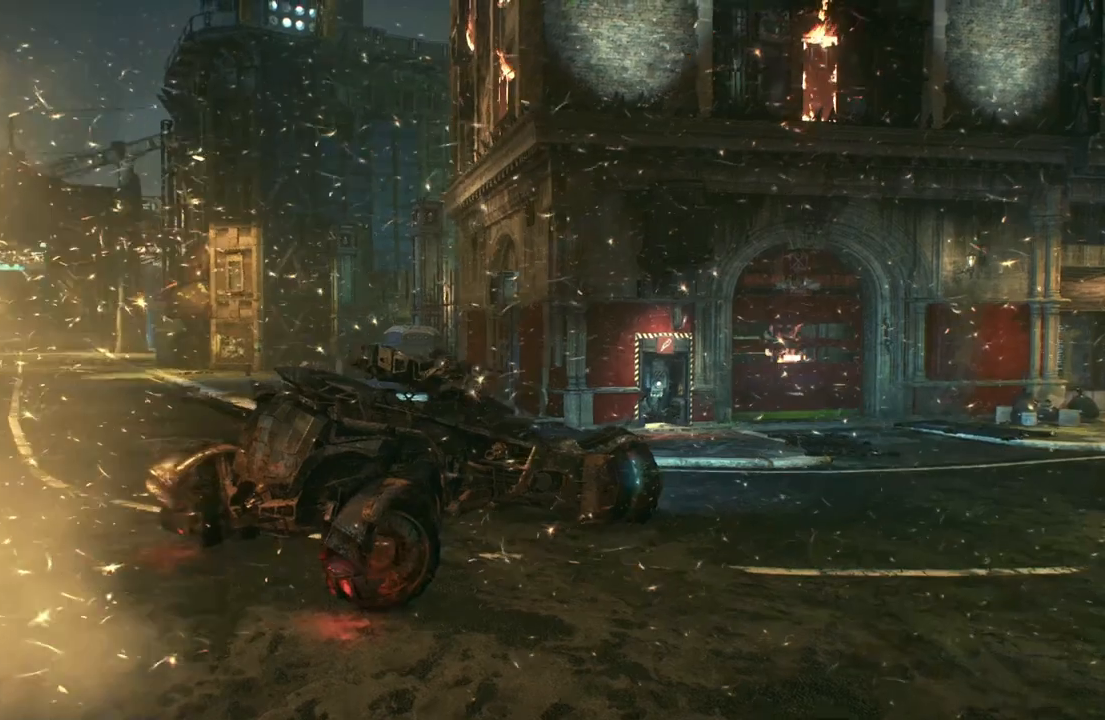
{"buttons": [], "left_stick": "center", "right_stick": "center", "events": [[383, "R2", "up"]]}